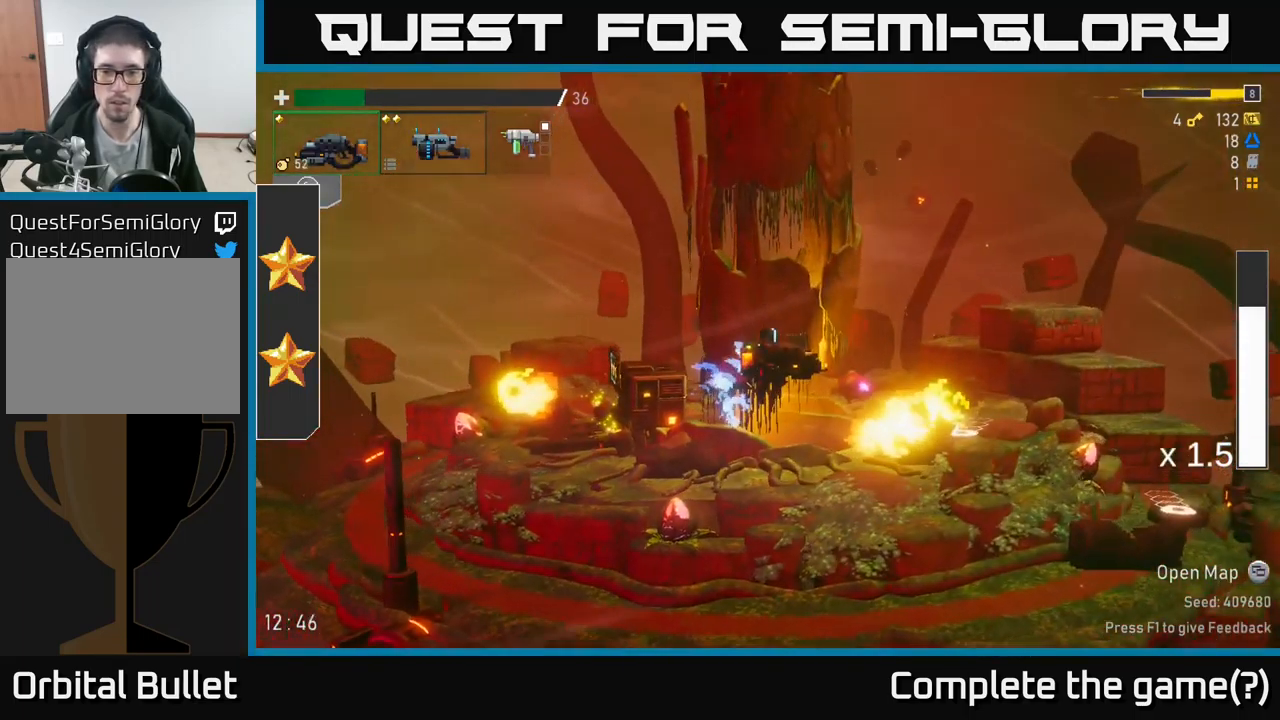
Gameplay with a controller (Xbox layout); each line is a JSON object with the inputs held at the frame after it. "events" lists button and stick changes between this image and that frame as [ms after this image, input, new state], when the widget could be followed in between.
{"buttons": [], "left_stick": "left", "right_stick": "center", "events": [[334, "left_stick", "left"]]}
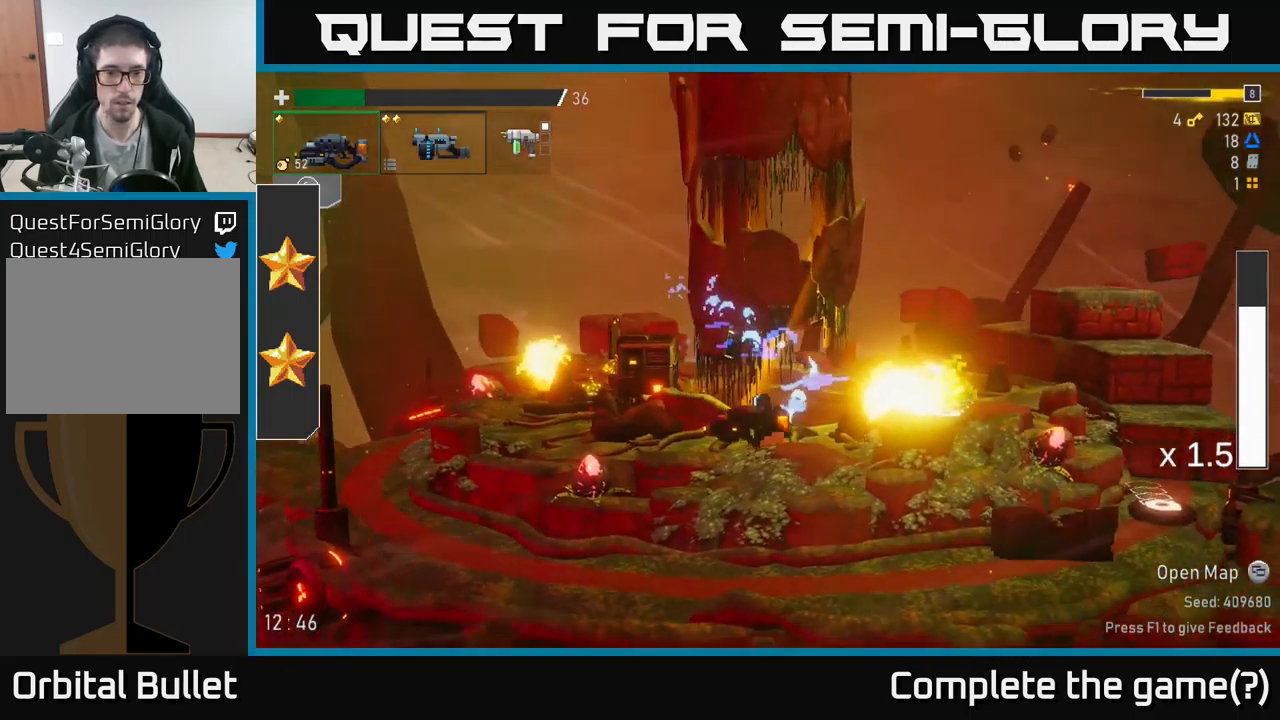
{"buttons": [], "left_stick": "left", "right_stick": "center", "events": [[17, "X", "down"], [217, "X", "up"]]}
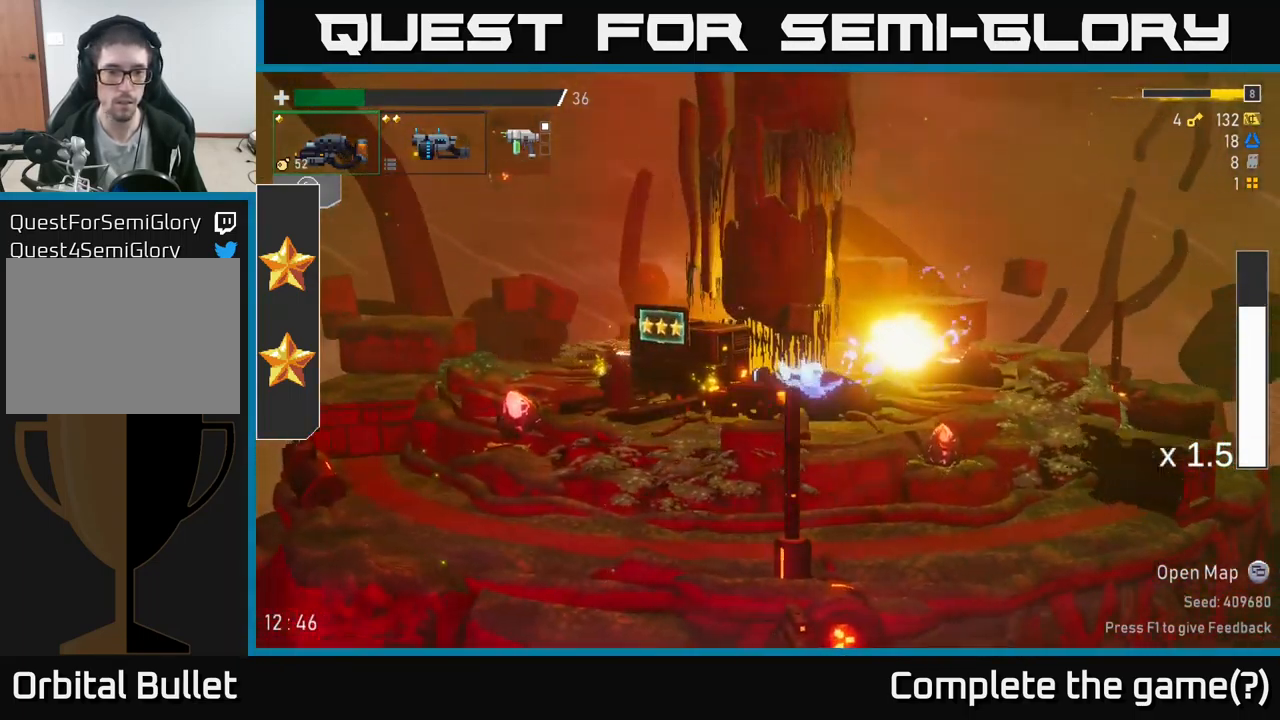
{"buttons": [], "left_stick": "left", "right_stick": "center", "events": [[217, "X", "down"], [434, "X", "up"]]}
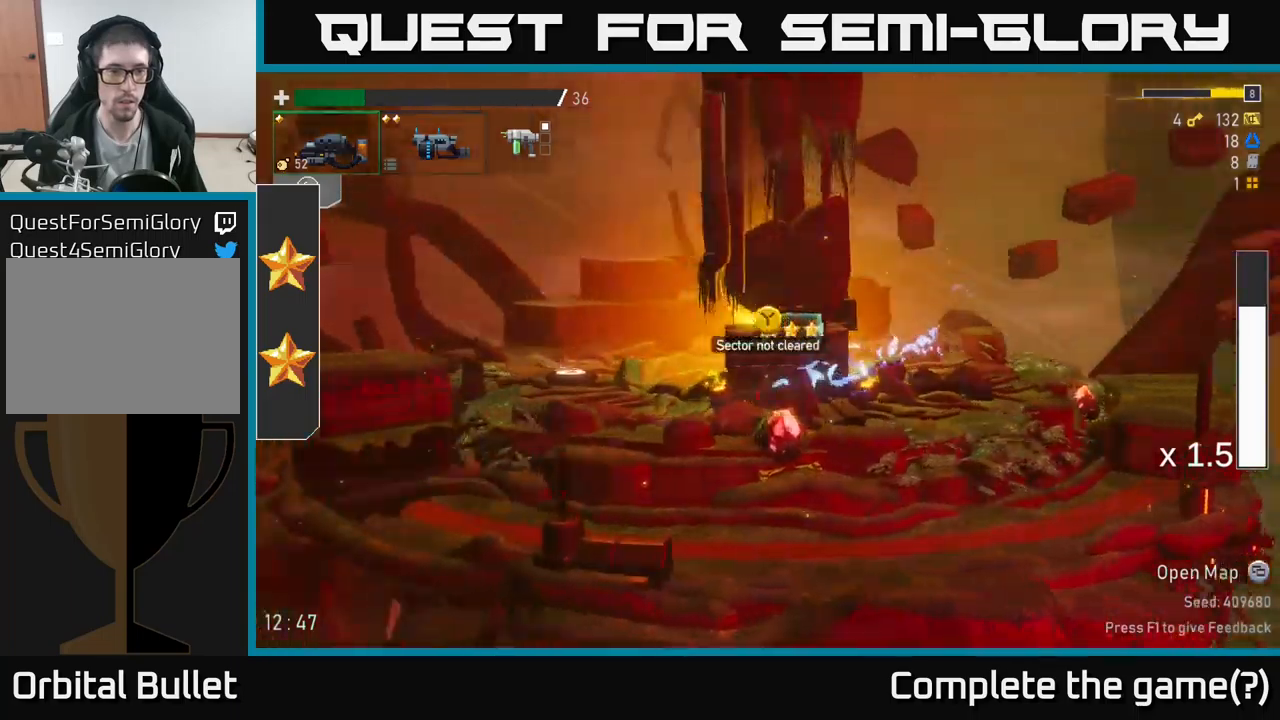
{"buttons": ["X"], "left_stick": "left", "right_stick": "center", "events": [[350, "A", "down"], [467, "X", "down"], [500, "A", "up"]]}
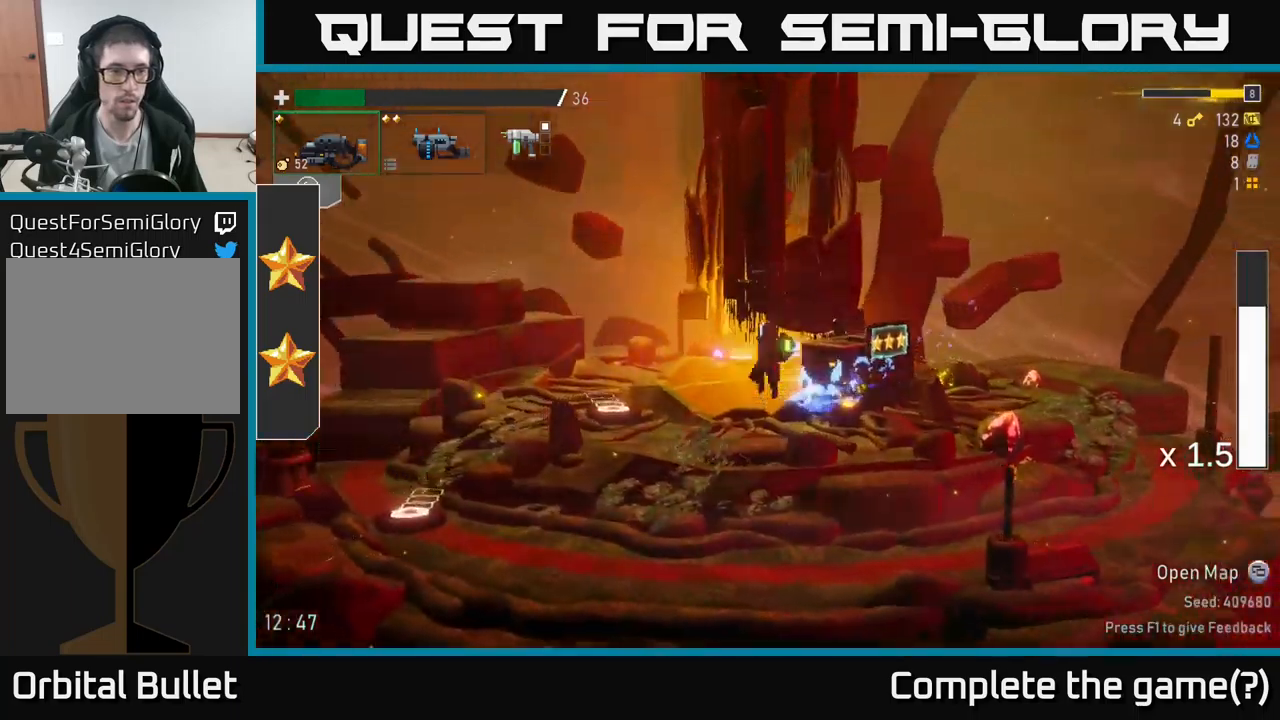
{"buttons": ["A"], "left_stick": "left", "right_stick": "center", "events": [[200, "X", "up"], [433, "A", "down"]]}
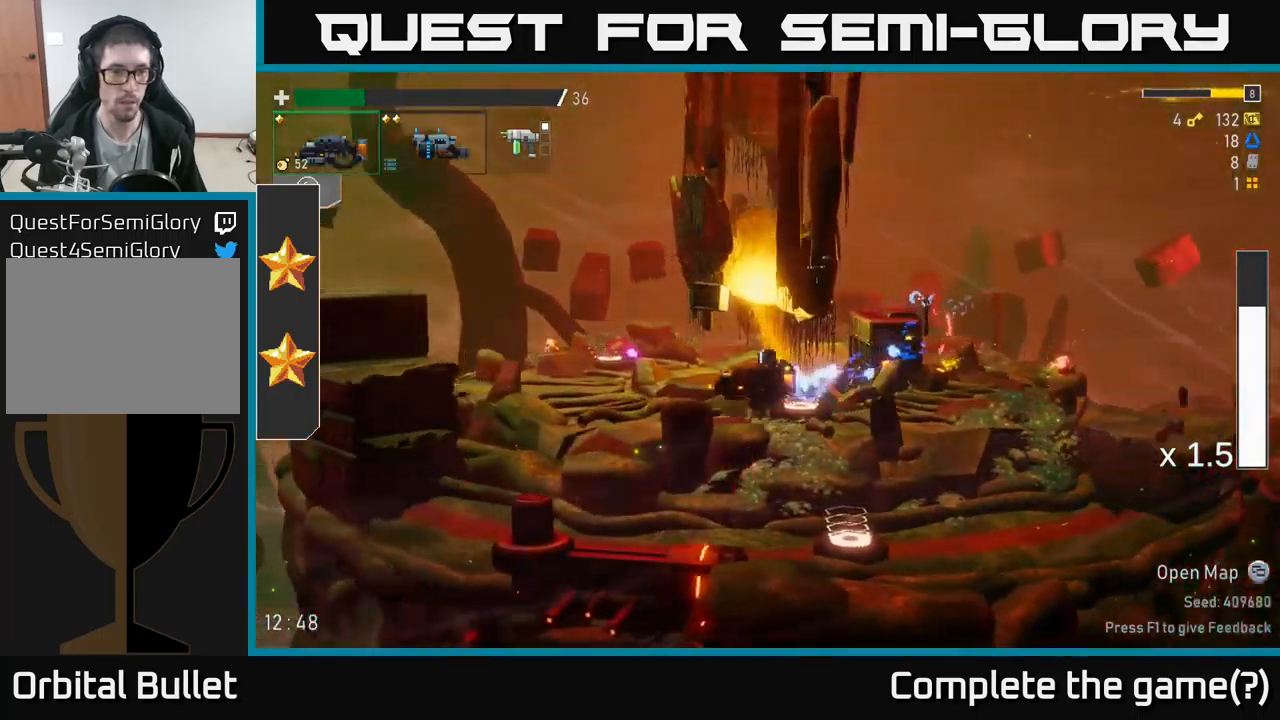
{"buttons": [], "left_stick": "left", "right_stick": "center", "events": [[100, "X", "down"], [133, "A", "up"], [350, "X", "up"]]}
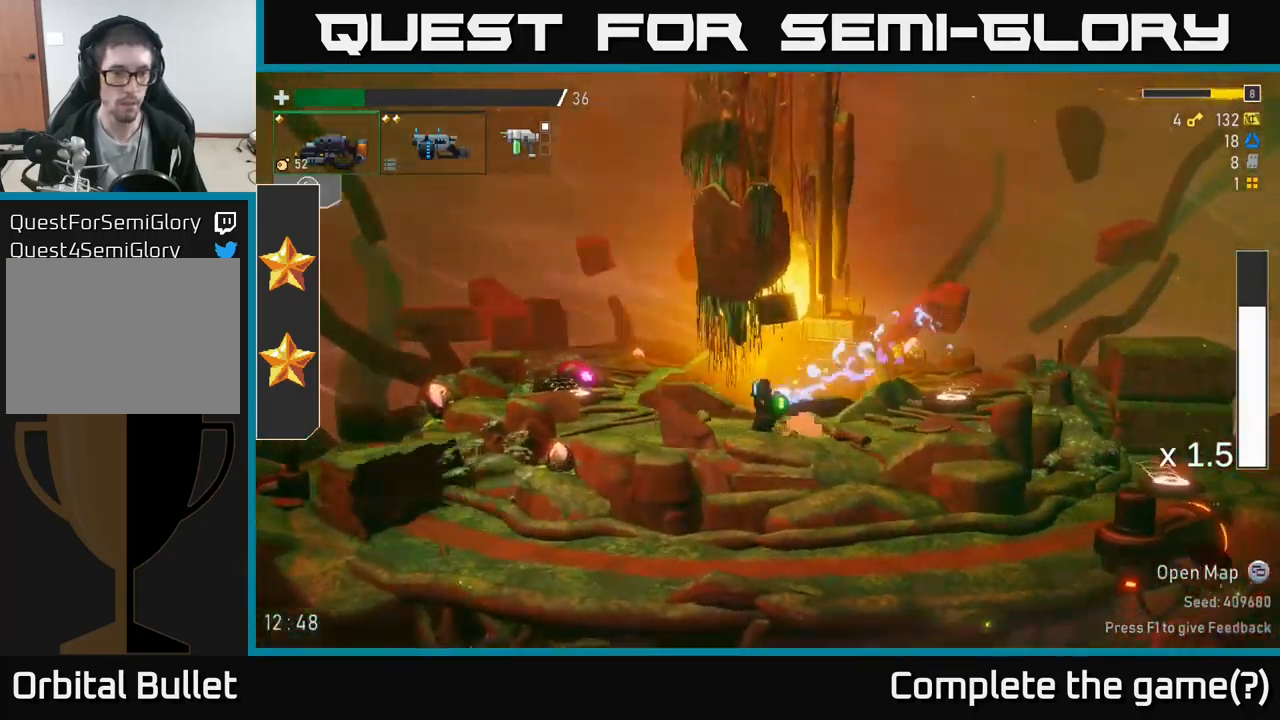
{"buttons": [], "left_stick": "left", "right_stick": "center", "events": []}
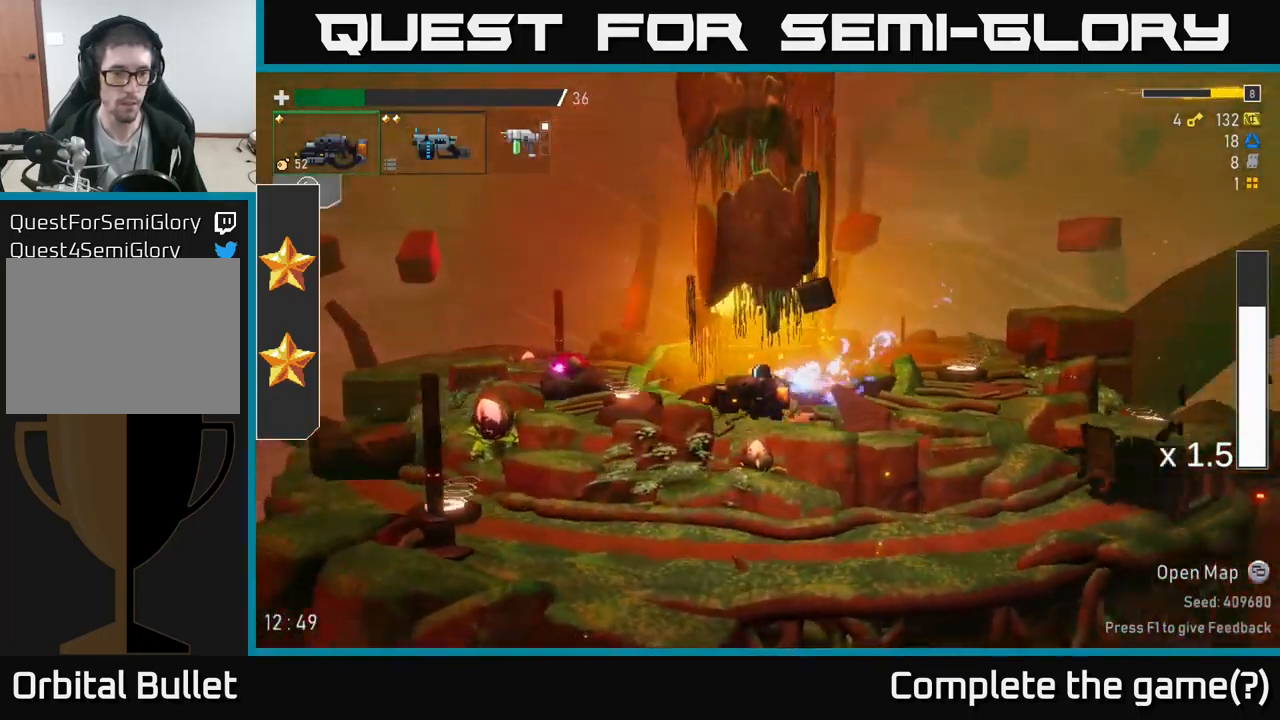
{"buttons": [], "left_stick": "left", "right_stick": "center", "events": [[50, "R2", "down"], [250, "R2", "up"]]}
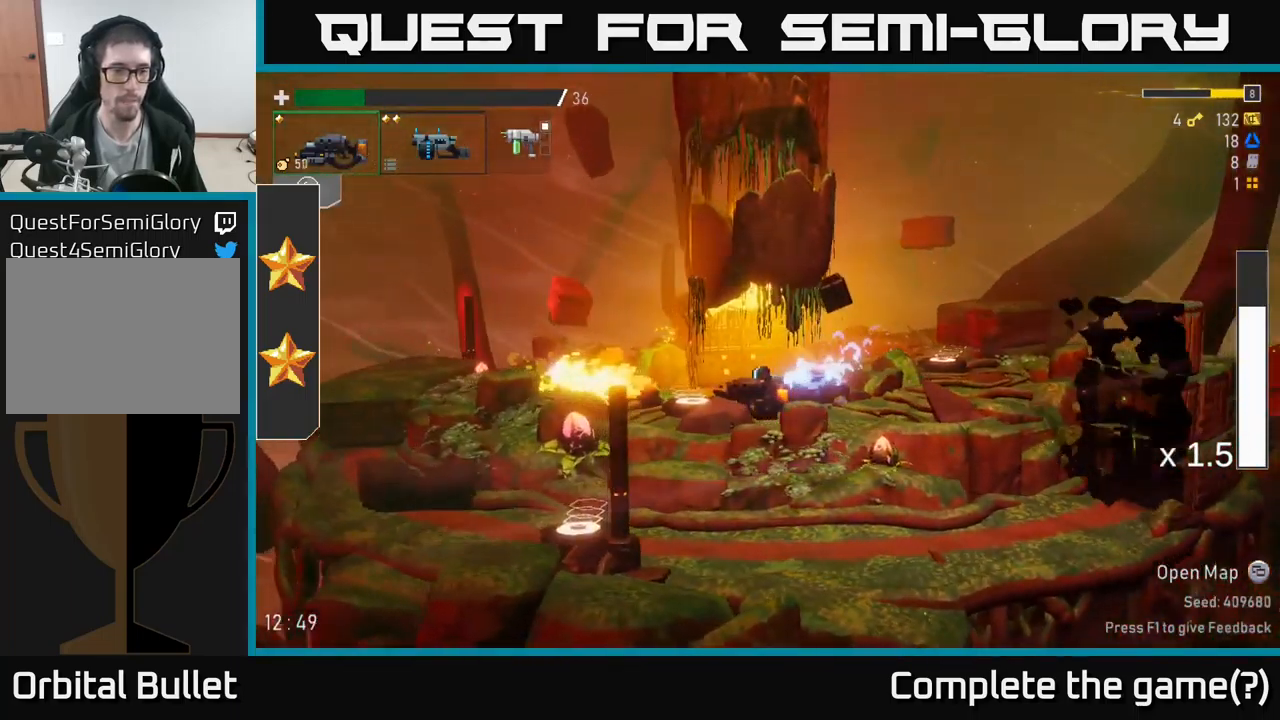
{"buttons": ["R2"], "left_stick": "left", "right_stick": "center", "events": [[33, "L2", "down"], [150, "L2", "up"], [150, "R2", "down"]]}
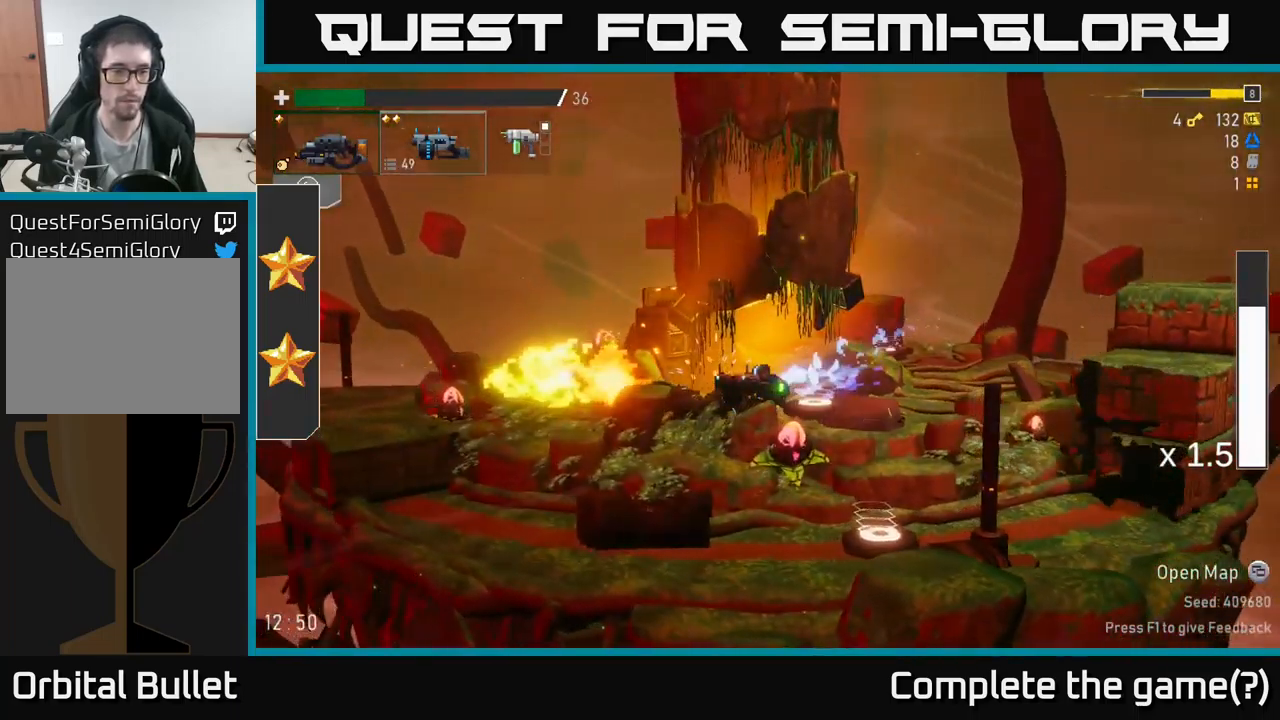
{"buttons": [], "left_stick": "down", "right_stick": "center", "events": [[417, "R2", "up"], [417, "left_stick", "down"]]}
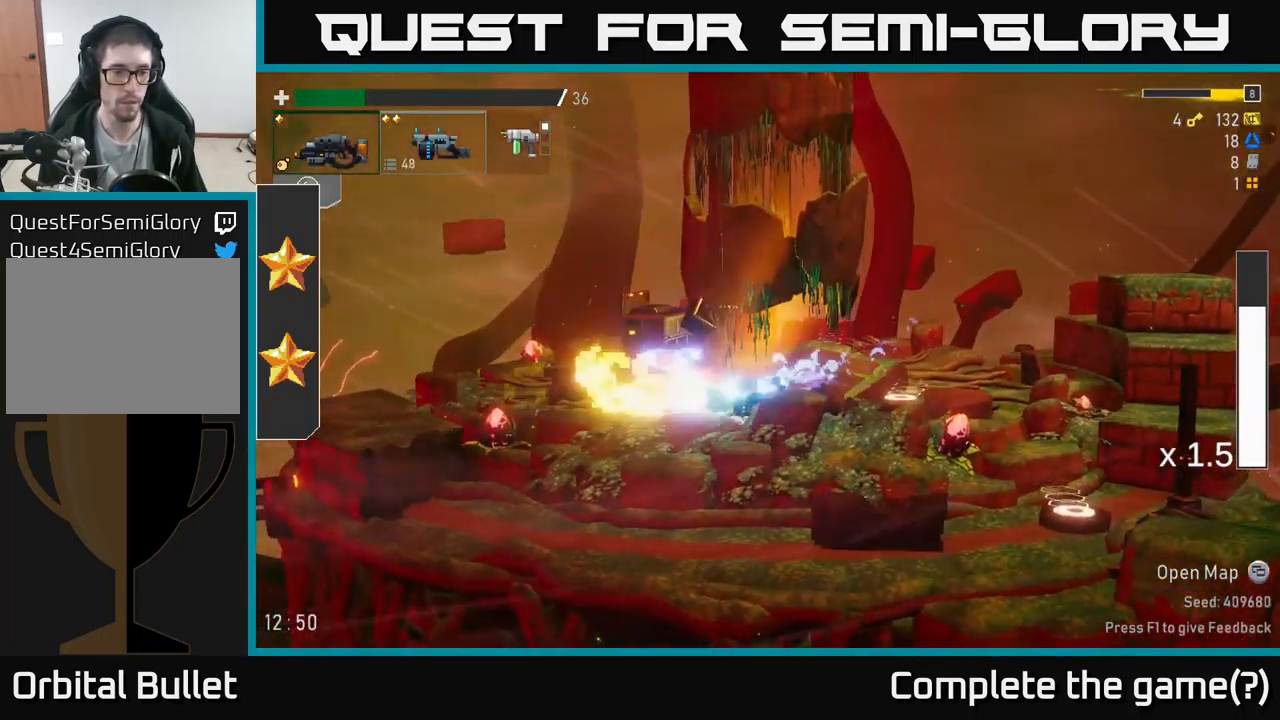
{"buttons": ["A", "R2"], "left_stick": "left", "right_stick": "center", "events": [[233, "left_stick", "down-left"], [333, "left_stick", "left"], [433, "A", "down"], [433, "R2", "down"]]}
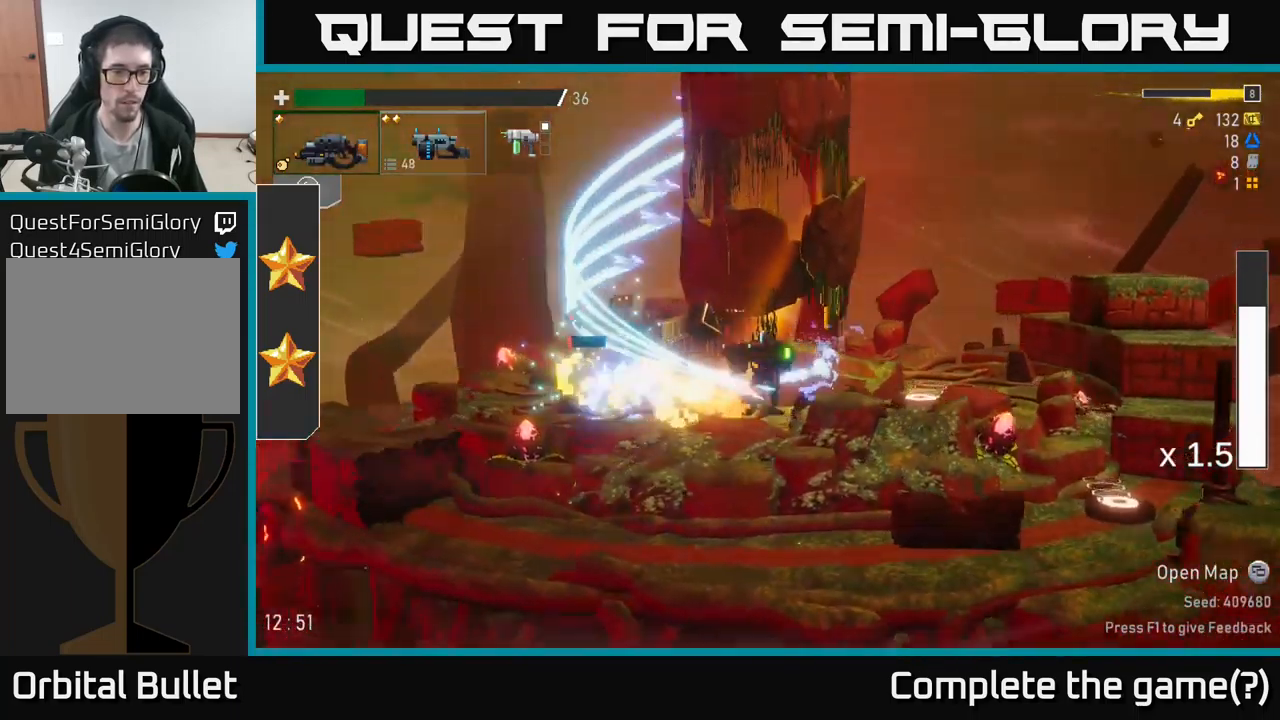
{"buttons": ["R2"], "left_stick": "left", "right_stick": "center", "events": [[183, "A", "up"], [467, "R2", "up"], [483, "R2", "down"]]}
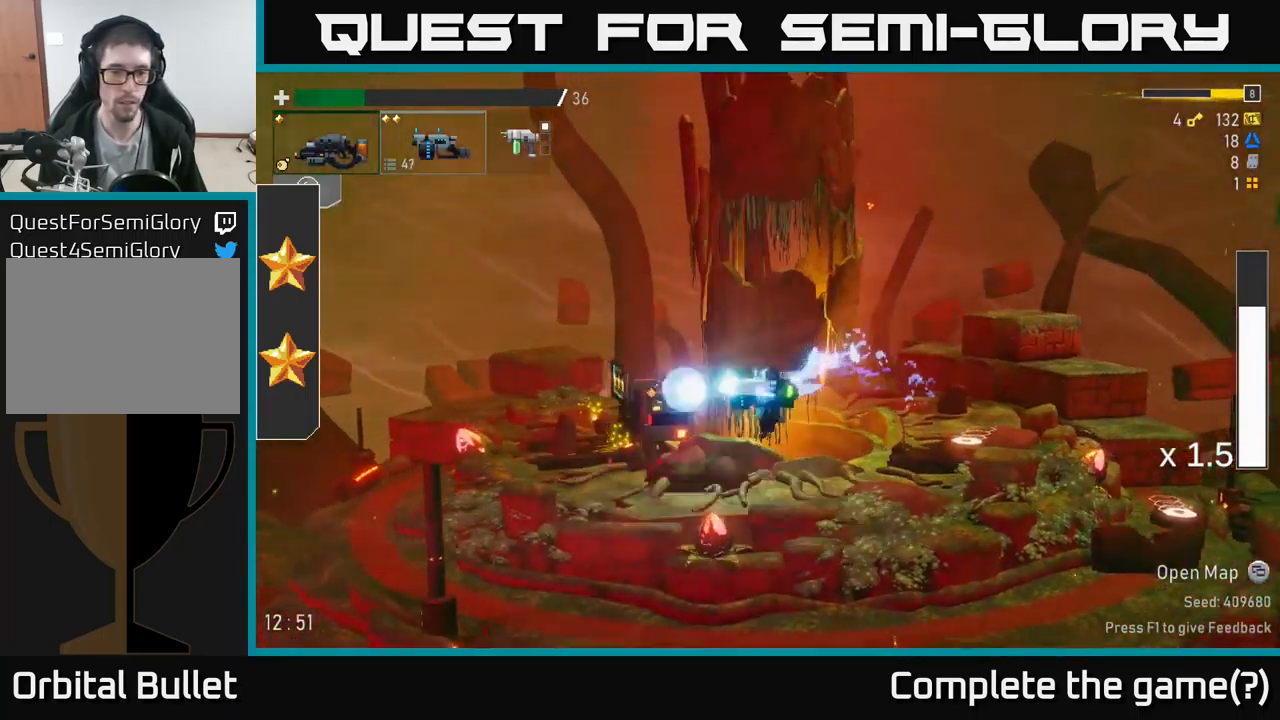
{"buttons": [], "left_stick": "down", "right_stick": "center", "events": [[83, "R2", "up"], [383, "left_stick", "down"]]}
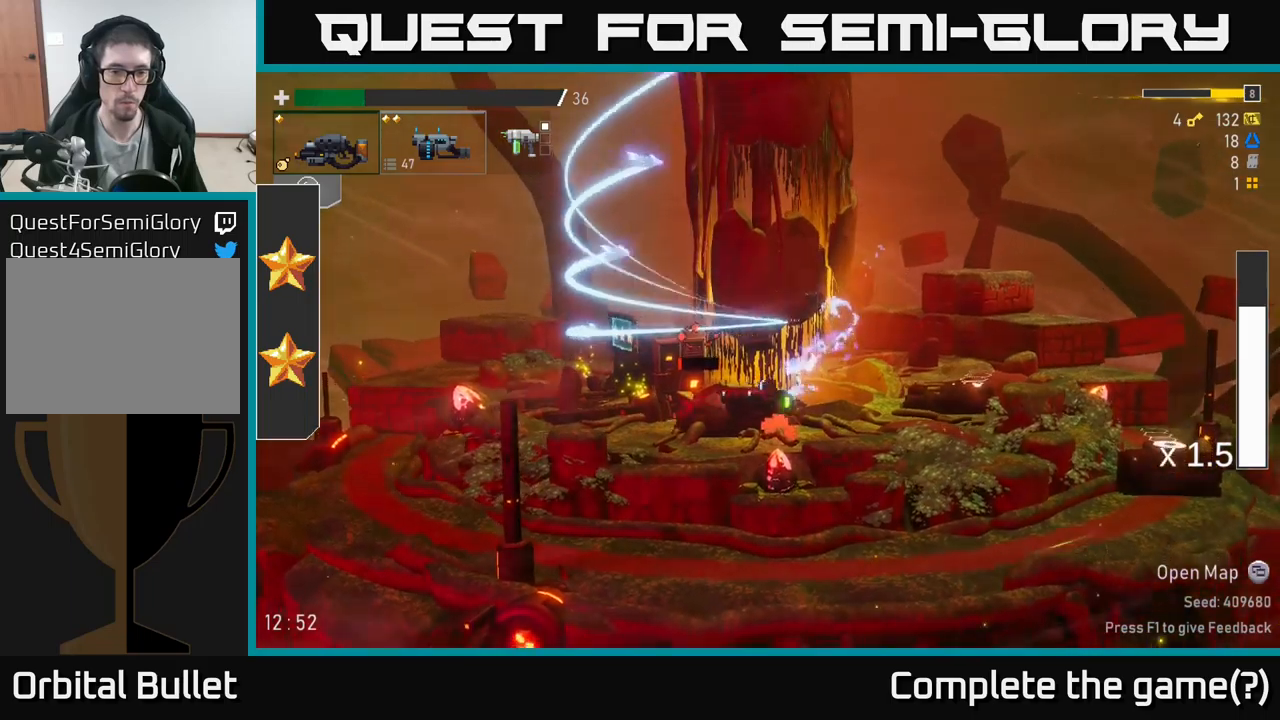
{"buttons": [], "left_stick": "down", "right_stick": "center", "events": [[117, "R2", "down"], [167, "R2", "up"], [333, "R2", "down"], [433, "R2", "up"]]}
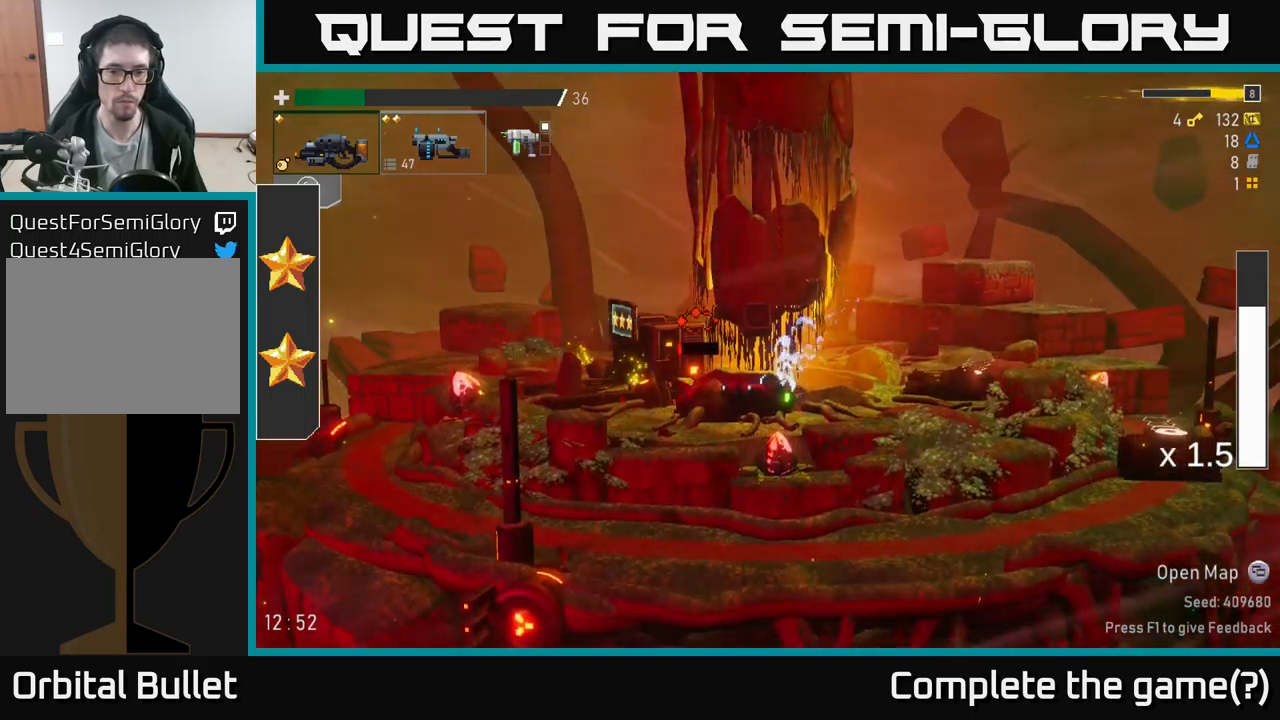
{"buttons": ["R2"], "left_stick": "down", "right_stick": "center", "events": [[117, "R2", "down"]]}
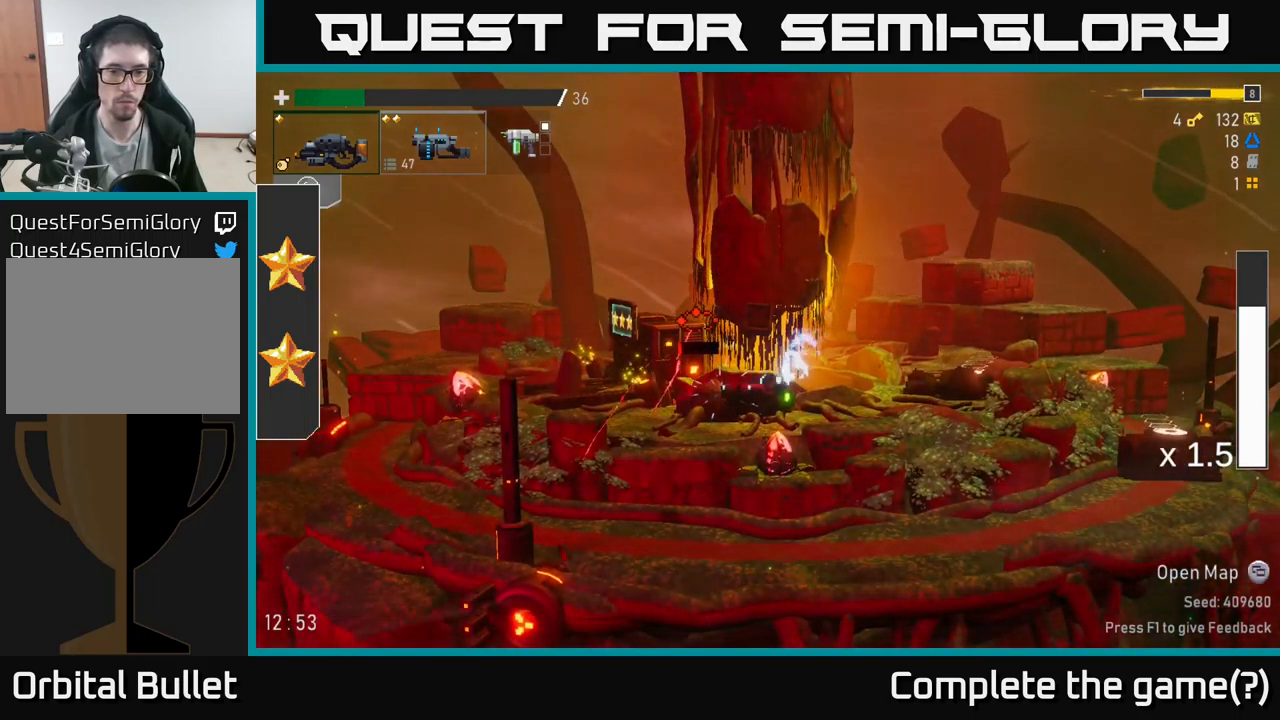
{"buttons": [], "left_stick": "left", "right_stick": "center", "events": [[50, "R2", "up"], [400, "left_stick", "left"]]}
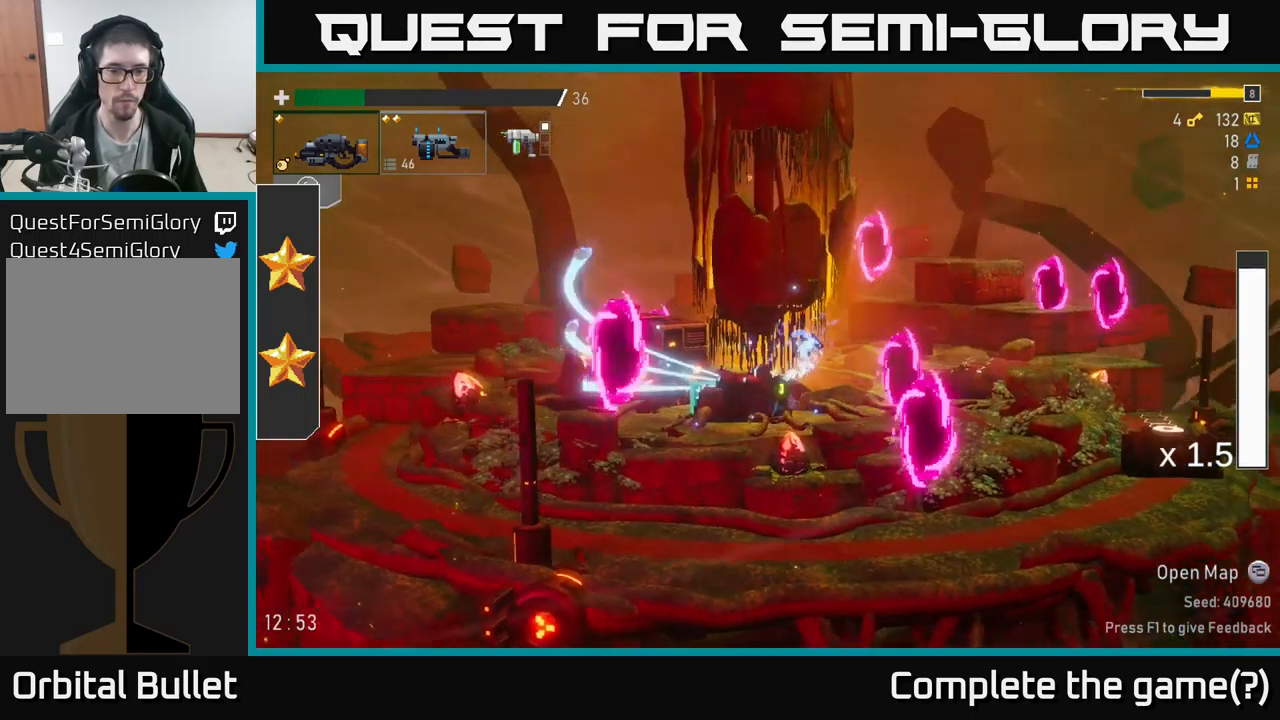
{"buttons": ["R2"], "left_stick": "right", "right_stick": "center", "events": [[100, "R2", "down"], [250, "left_stick", "center"], [500, "left_stick", "right"]]}
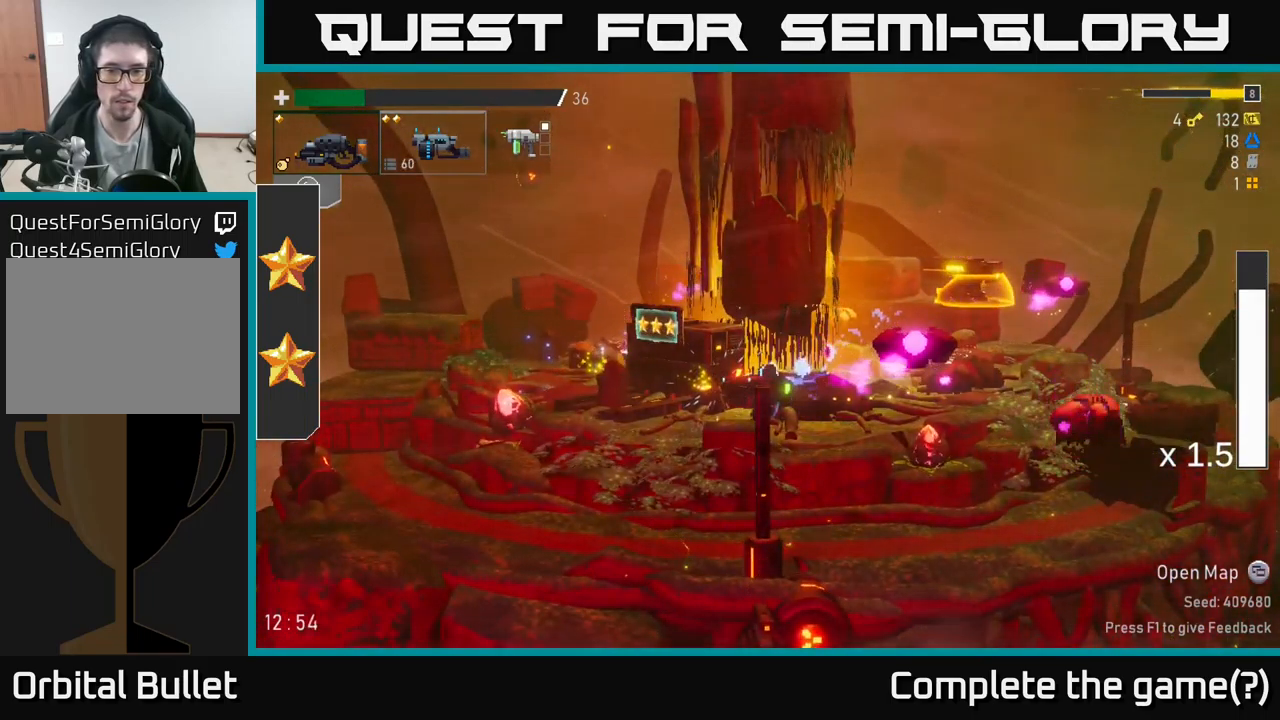
{"buttons": [], "left_stick": "down", "right_stick": "center", "events": [[350, "R2", "up"], [367, "left_stick", "down-right"], [500, "left_stick", "down"]]}
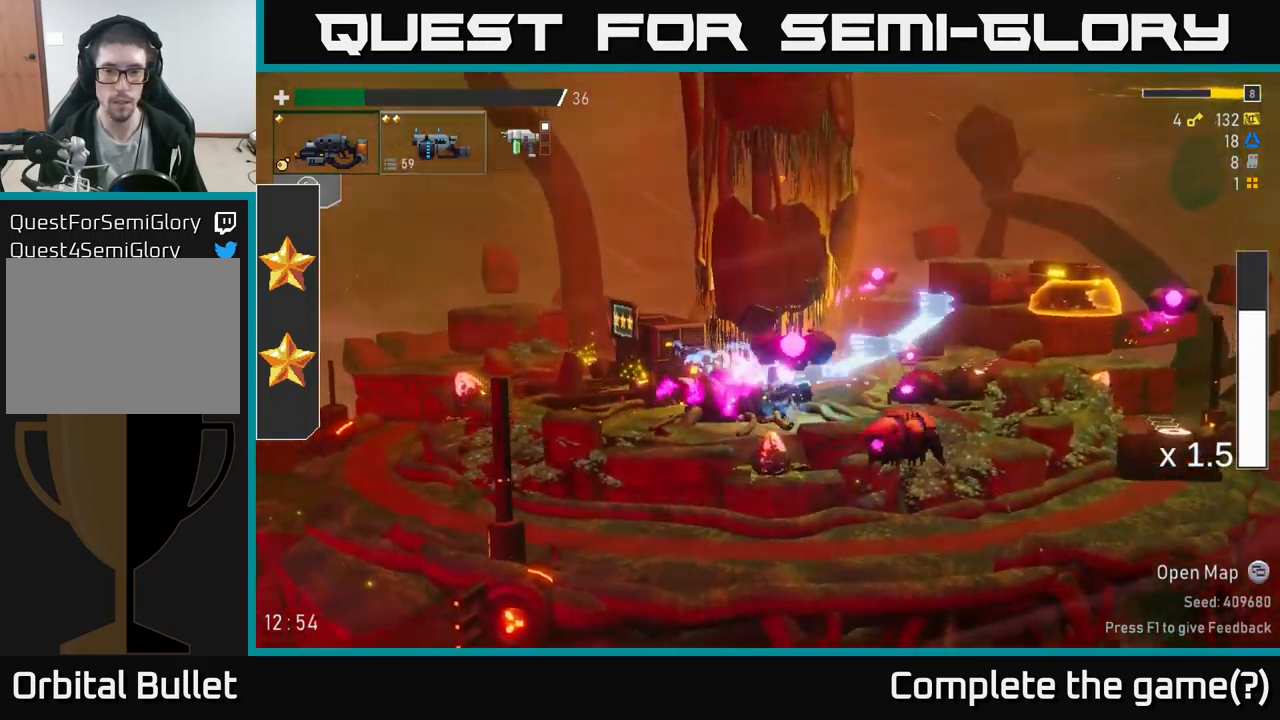
{"buttons": ["A", "R2"], "left_stick": "left", "right_stick": "center", "events": [[150, "left_stick", "center"], [300, "R2", "down"], [317, "left_stick", "left"], [350, "A", "down"]]}
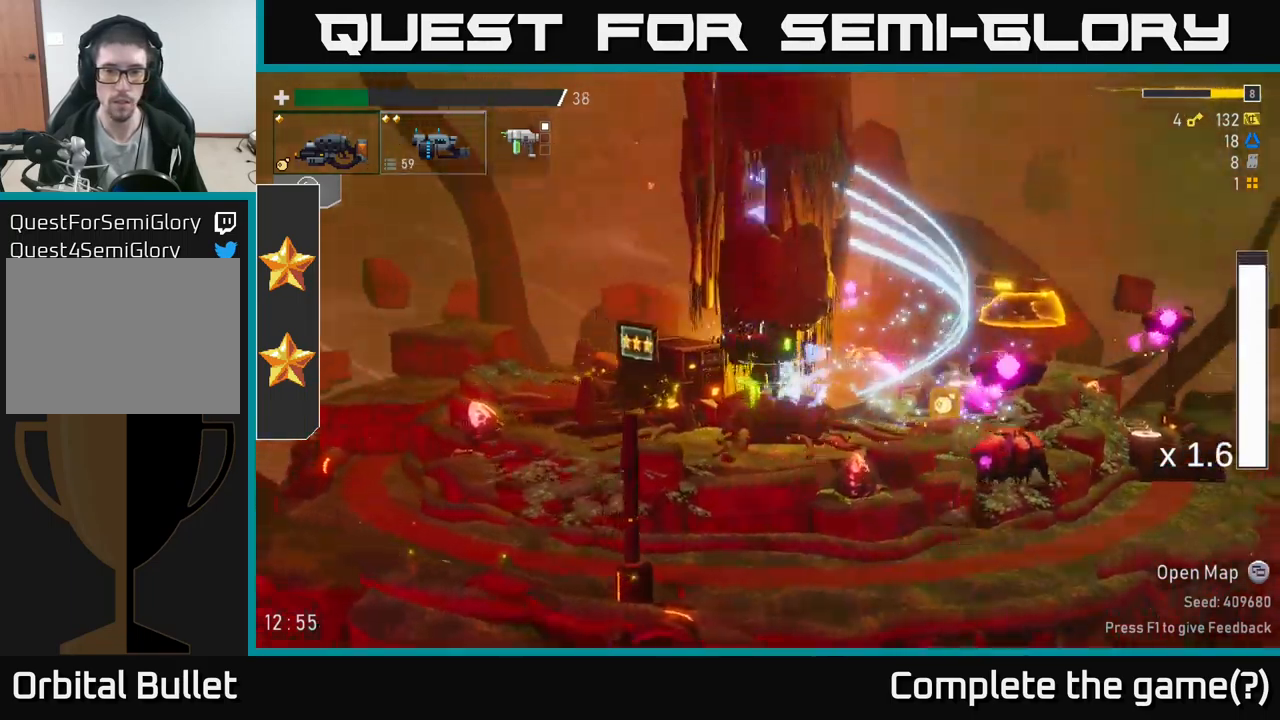
{"buttons": [], "left_stick": "right", "right_stick": "center", "events": [[33, "A", "up"], [117, "R2", "up"], [333, "left_stick", "right"]]}
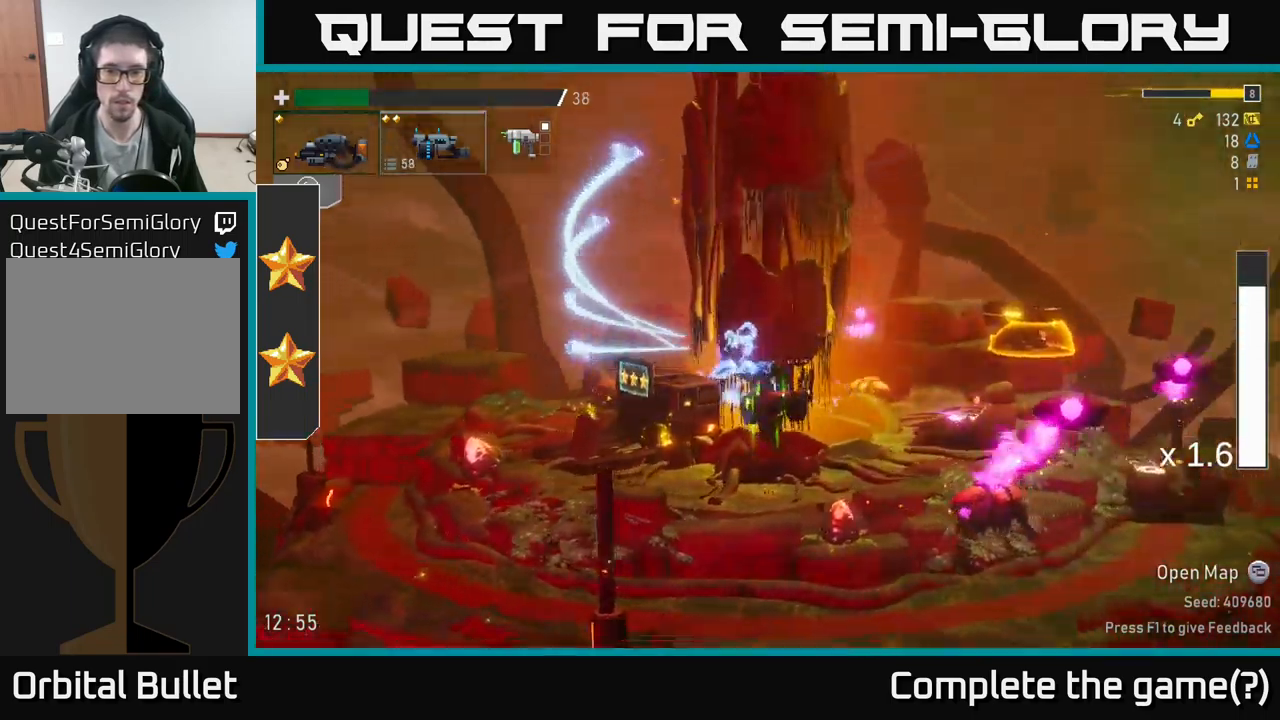
{"buttons": ["A"], "left_stick": "right", "right_stick": "center", "events": [[117, "L2", "down"], [233, "L2", "up"], [367, "A", "down"]]}
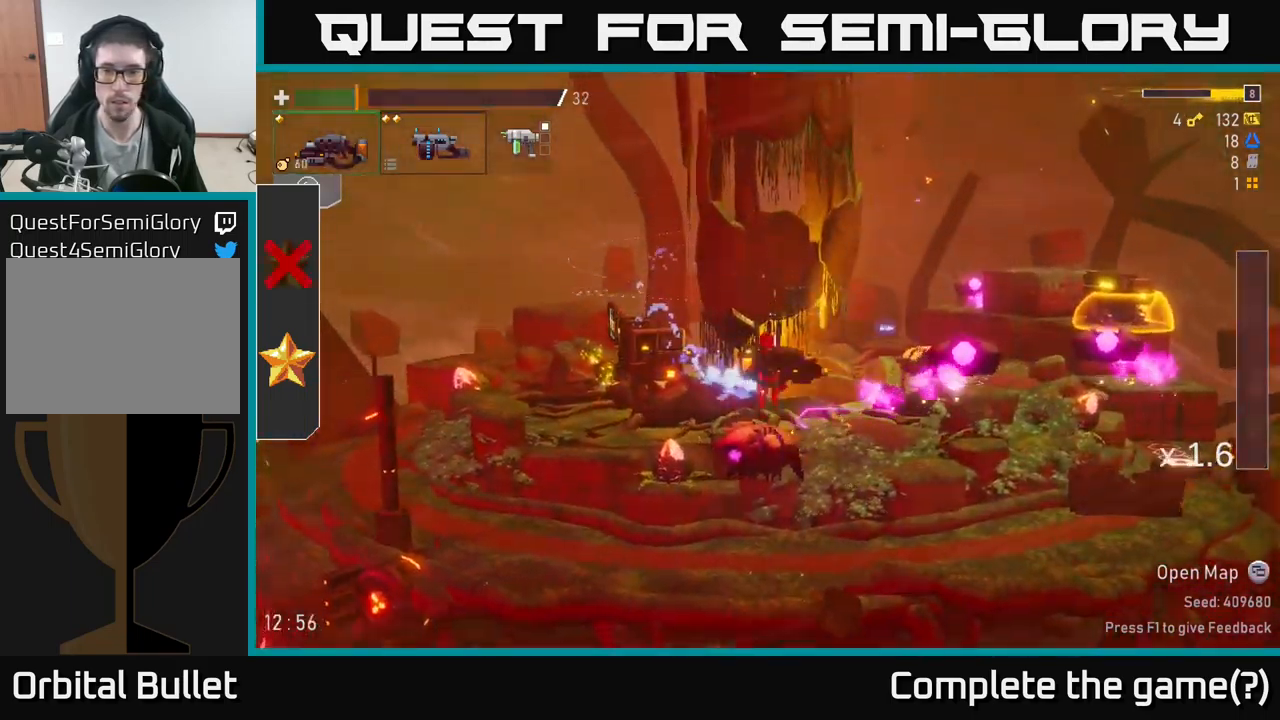
{"buttons": ["A", "R2"], "left_stick": "right", "right_stick": "center", "events": [[50, "A", "up"], [400, "A", "down"], [400, "R2", "down"]]}
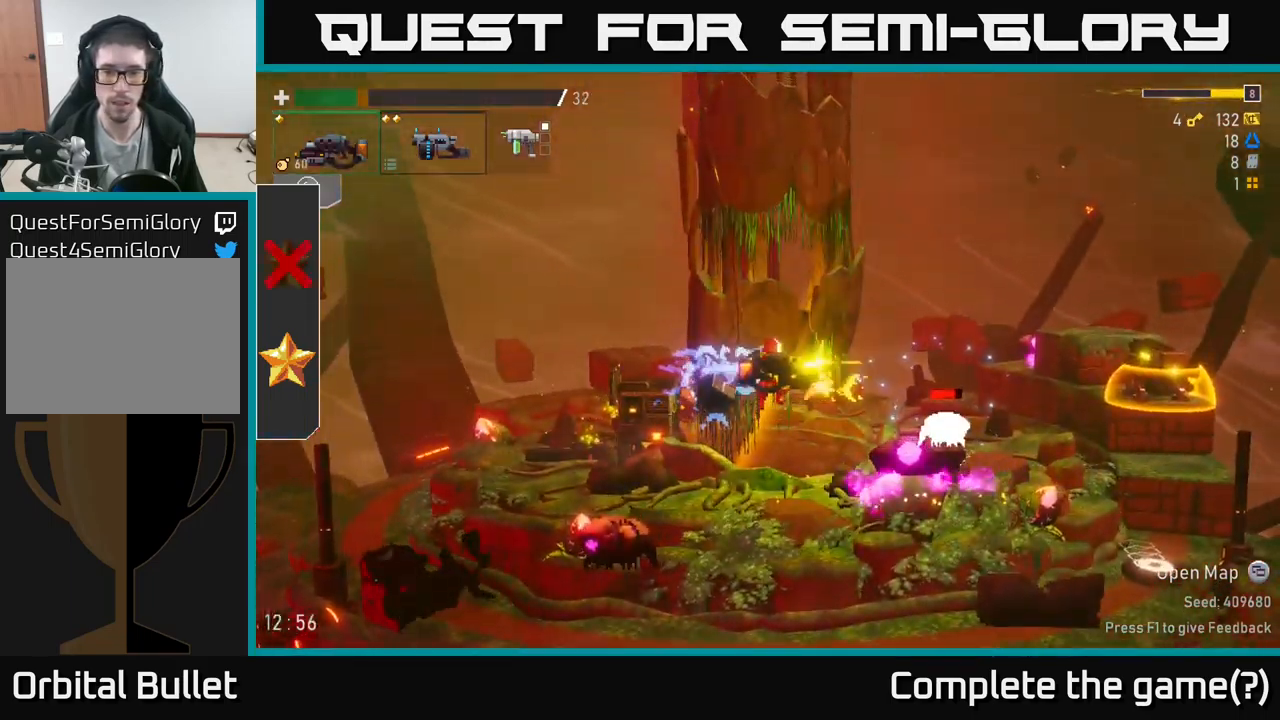
{"buttons": [], "left_stick": "right", "right_stick": "center", "events": [[17, "X", "down"], [33, "A", "up"], [33, "R2", "up"], [100, "X", "up"], [367, "left_stick", "up-left"], [500, "left_stick", "right"]]}
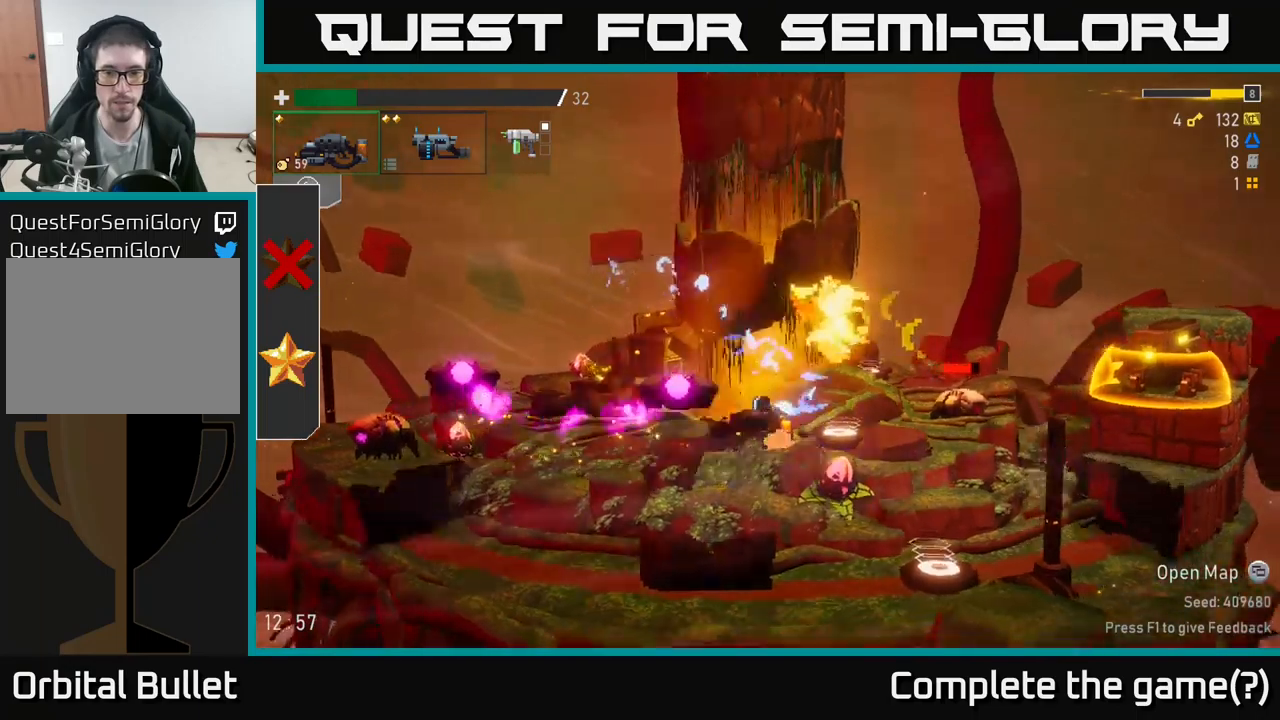
{"buttons": ["R2"], "left_stick": "down-right", "right_stick": "center", "events": [[84, "R2", "down"], [334, "left_stick", "down-right"], [367, "R2", "up"], [417, "R2", "down"]]}
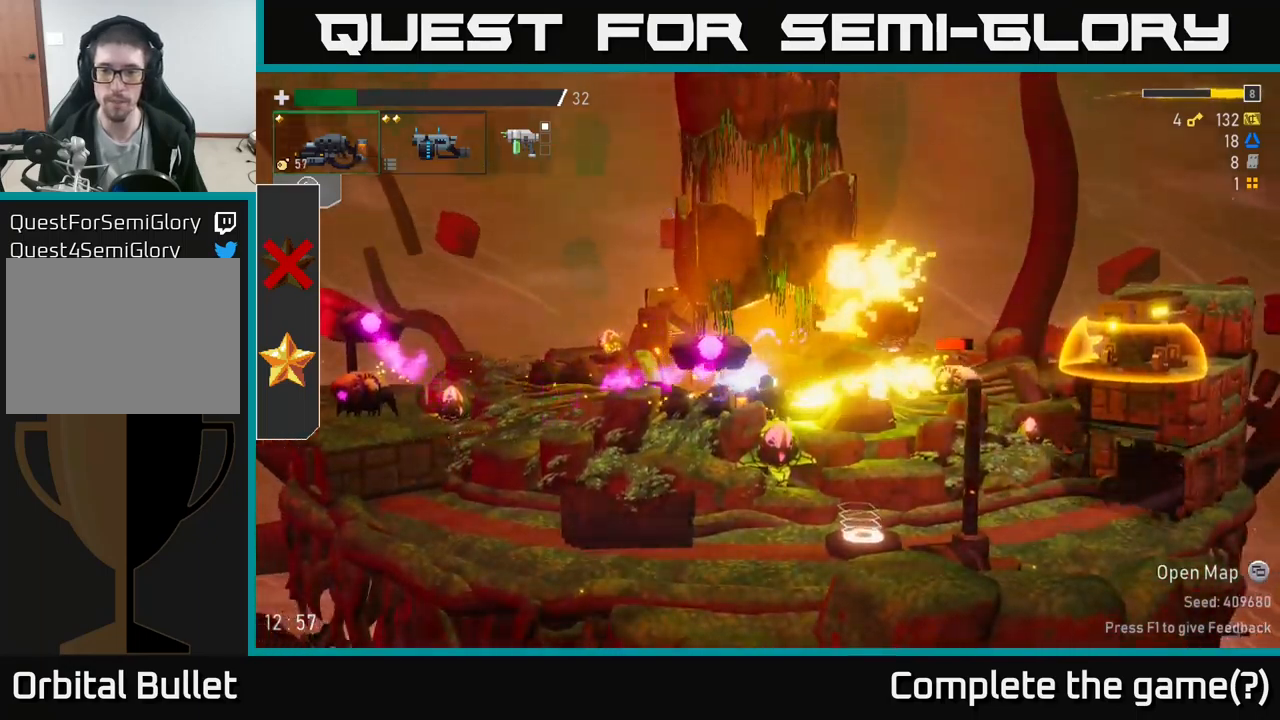
{"buttons": [], "left_stick": "right", "right_stick": "center", "events": [[17, "left_stick", "right"], [167, "R2", "up"], [234, "R2", "down"], [317, "A", "down"], [317, "R2", "up"], [450, "A", "up"]]}
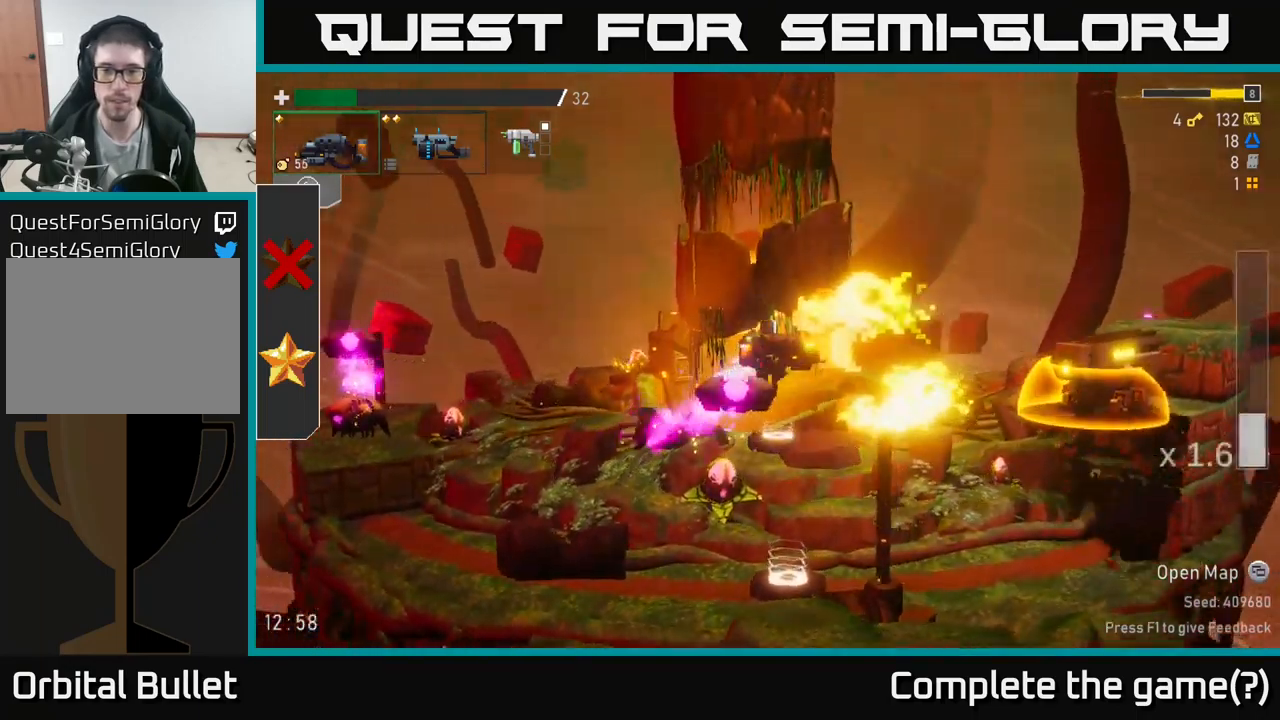
{"buttons": [], "left_stick": "right", "right_stick": "center", "events": [[267, "X", "down"], [434, "X", "up"]]}
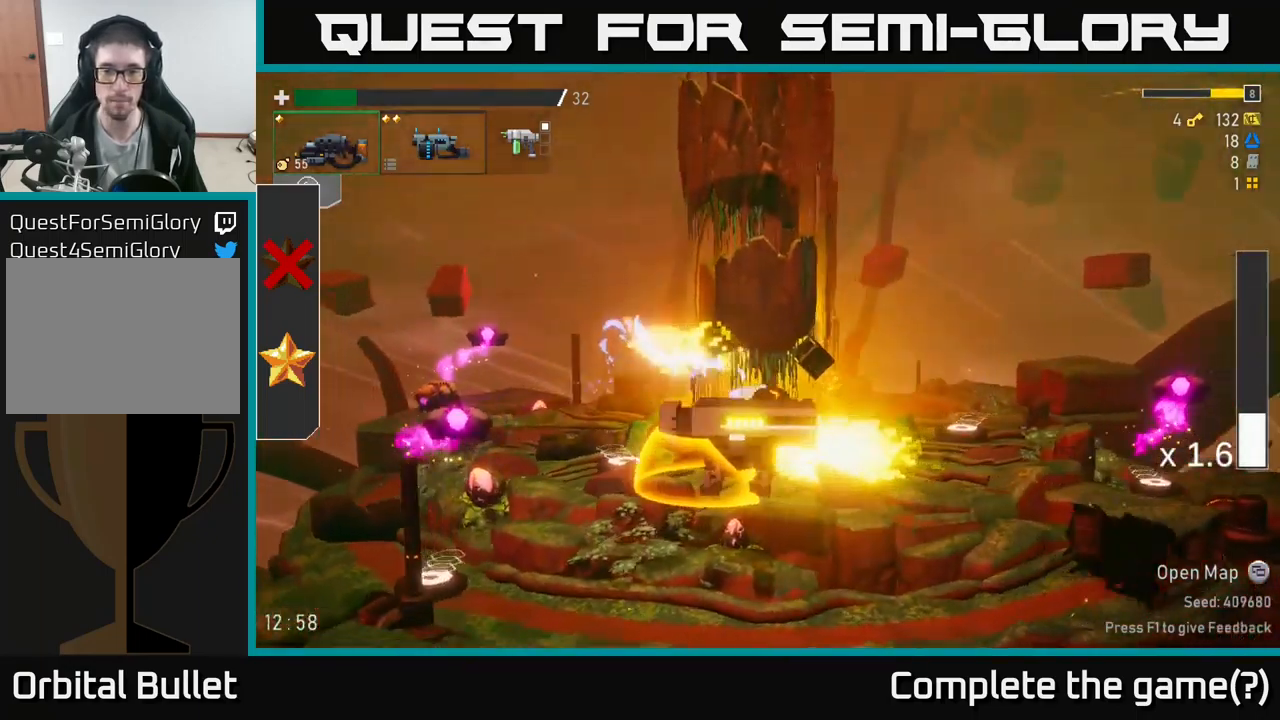
{"buttons": [], "left_stick": "right", "right_stick": "center", "events": [[117, "left_stick", "center"], [184, "left_stick", "right"], [300, "A", "down"], [367, "X", "down"], [434, "A", "up"], [467, "X", "up"]]}
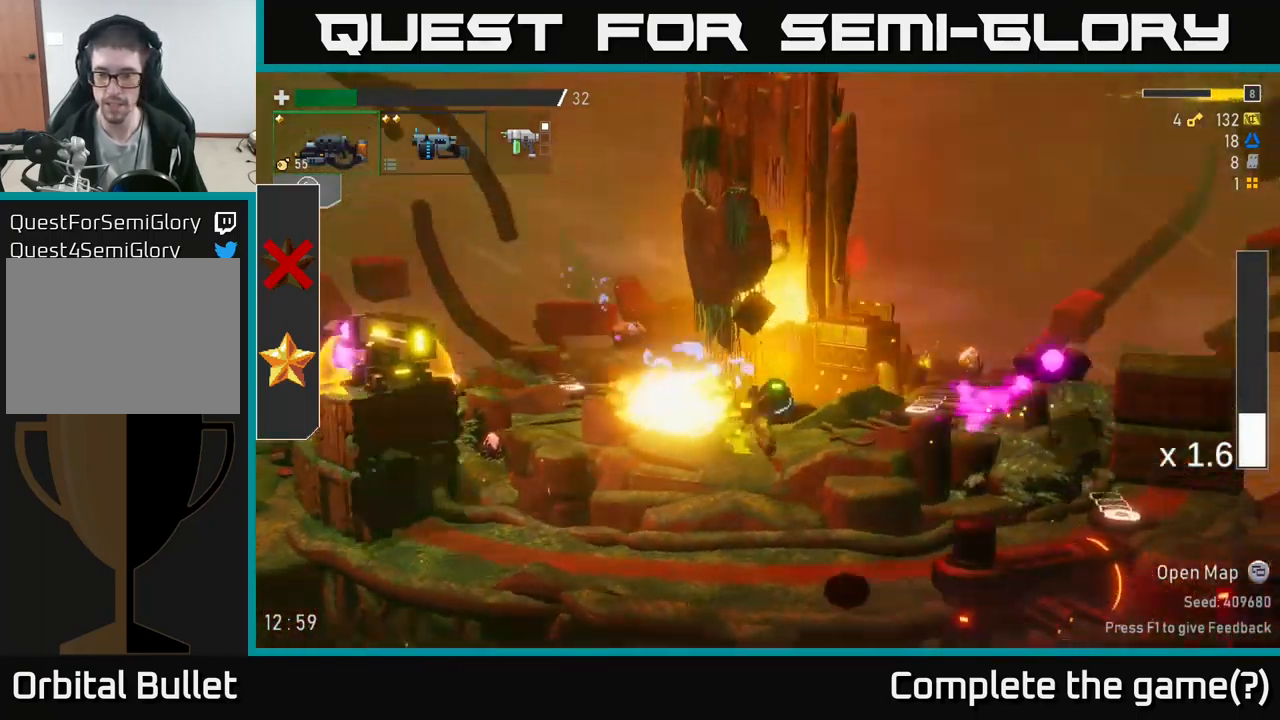
{"buttons": ["Y"], "left_stick": "right", "right_stick": "center", "events": [[434, "Y", "down"]]}